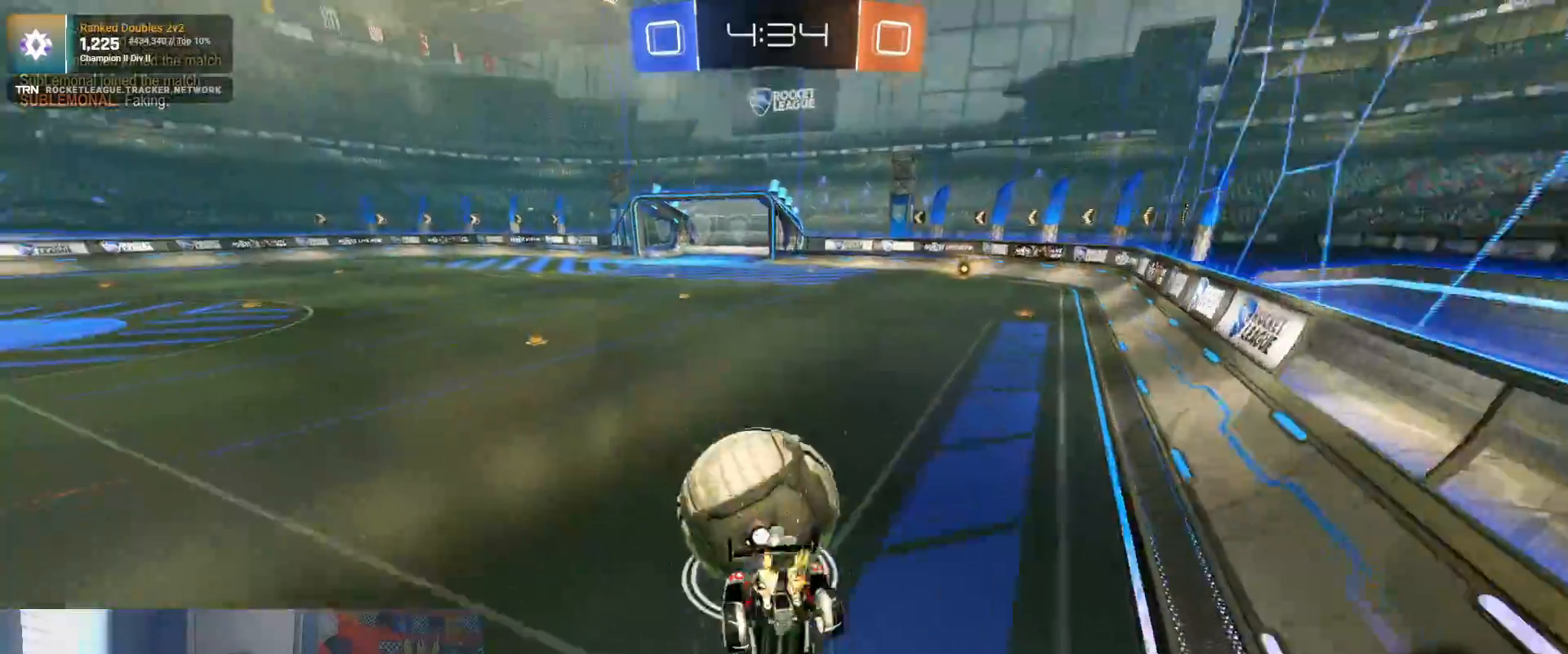
Gameplay with a controller (PlayStation layout); each line is a JSON object with the inputs held at the frame after it. "events" lists button and stick changes between this image and that frame as [ms after this image, input, new state], when the widget could be followed in between.
{"buttons": ["R2"], "left_stick": "up-left", "right_stick": "center", "events": [[200, "left_stick", "up-left"], [333, "left_stick", "center"], [483, "left_stick", "up-left"]]}
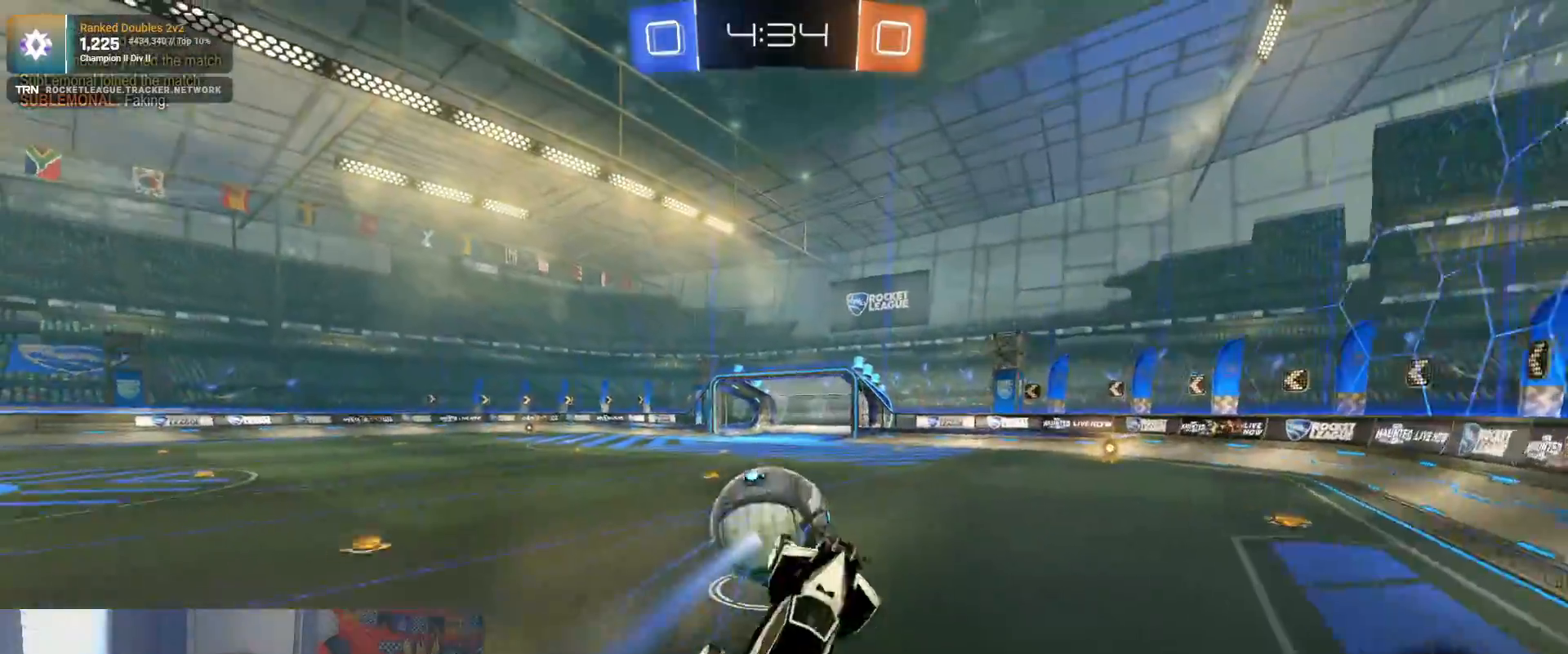
{"buttons": ["R1", "R2"], "left_stick": "center", "right_stick": "center", "events": [[117, "left_stick", "center"], [333, "left_stick", "left"], [433, "left_stick", "center"], [500, "R1", "down"]]}
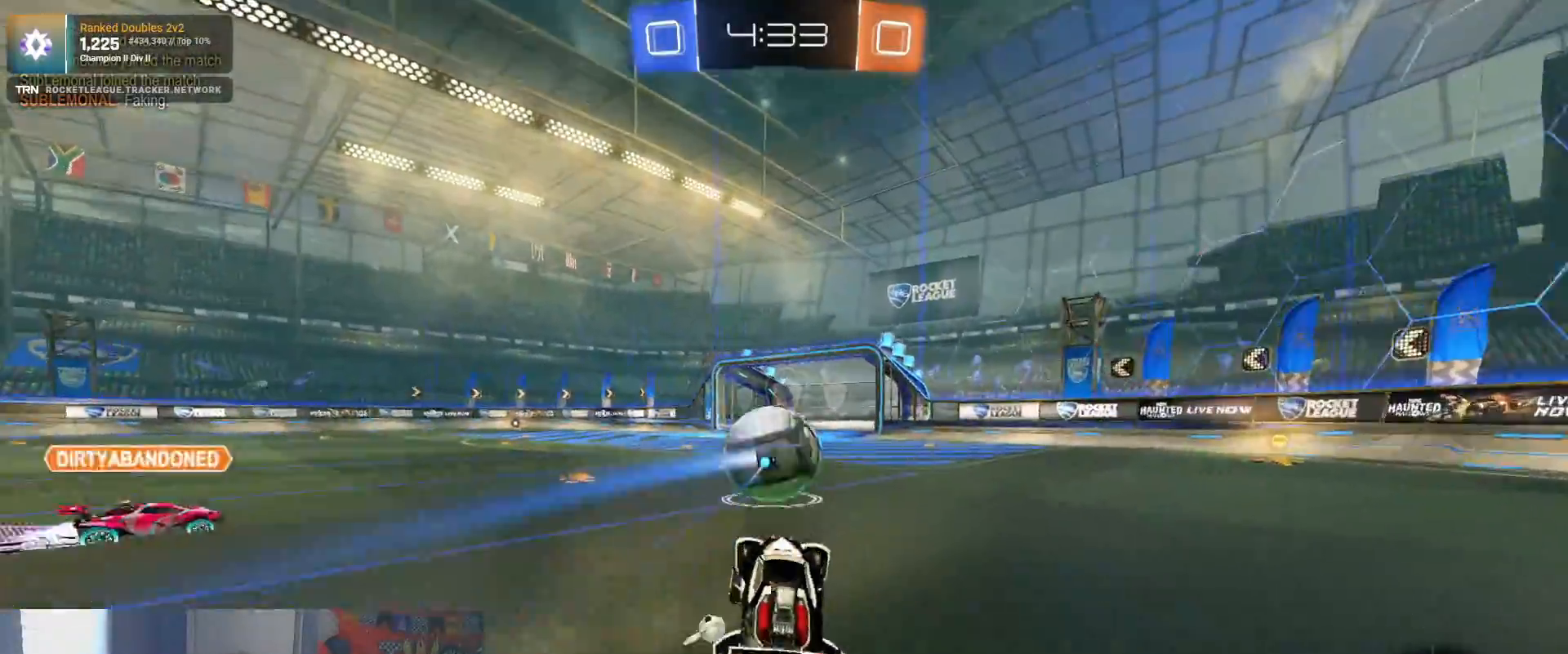
{"buttons": ["R2"], "left_stick": "center", "right_stick": "center", "events": [[17, "left_stick", "left"], [200, "left_stick", "center"], [450, "R1", "up"]]}
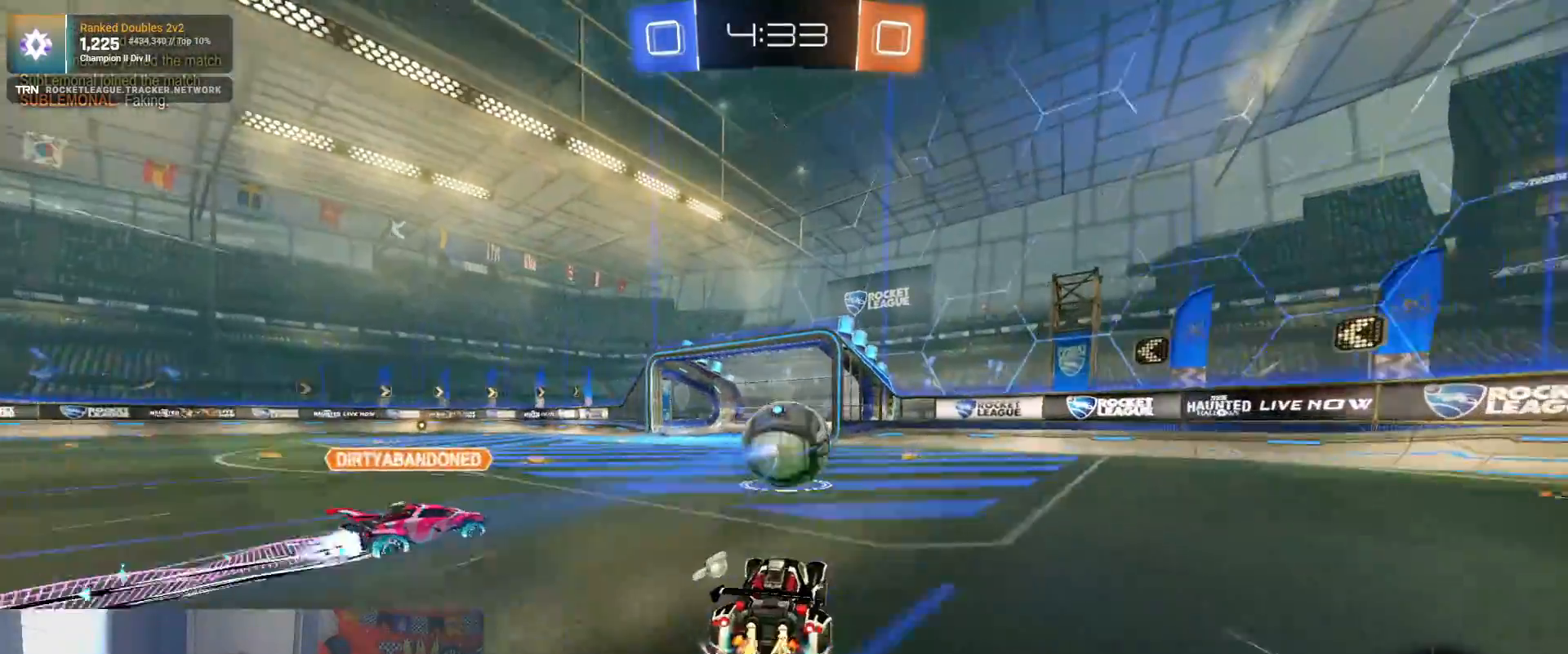
{"buttons": ["R2"], "left_stick": "center", "right_stick": "center", "events": [[300, "left_stick", "right"], [350, "left_stick", "center"]]}
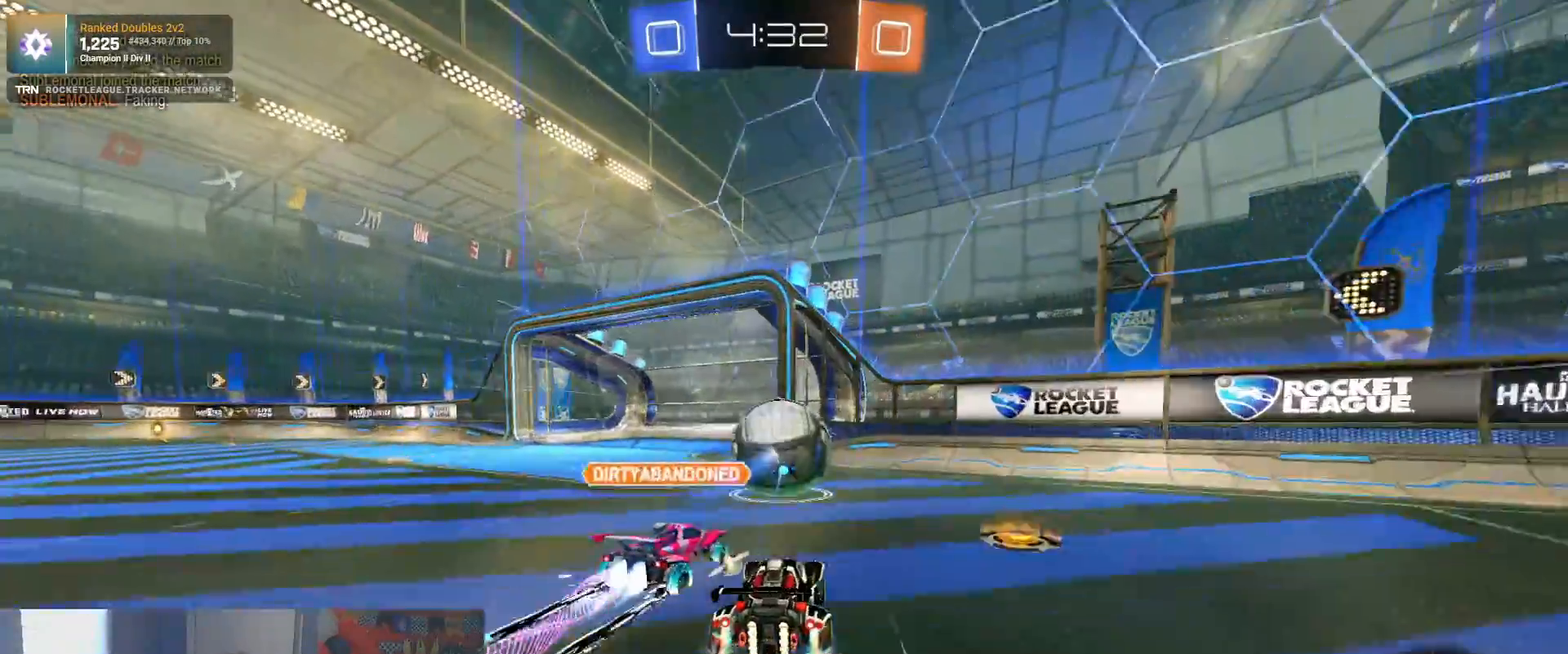
{"buttons": ["CROSS", "L1", "R2"], "left_stick": "up-left", "right_stick": "center", "events": [[50, "left_stick", "down"], [67, "CROSS", "down"], [200, "left_stick", "left"], [300, "CROSS", "up"], [383, "L1", "down"], [500, "CROSS", "down"], [500, "left_stick", "up-left"]]}
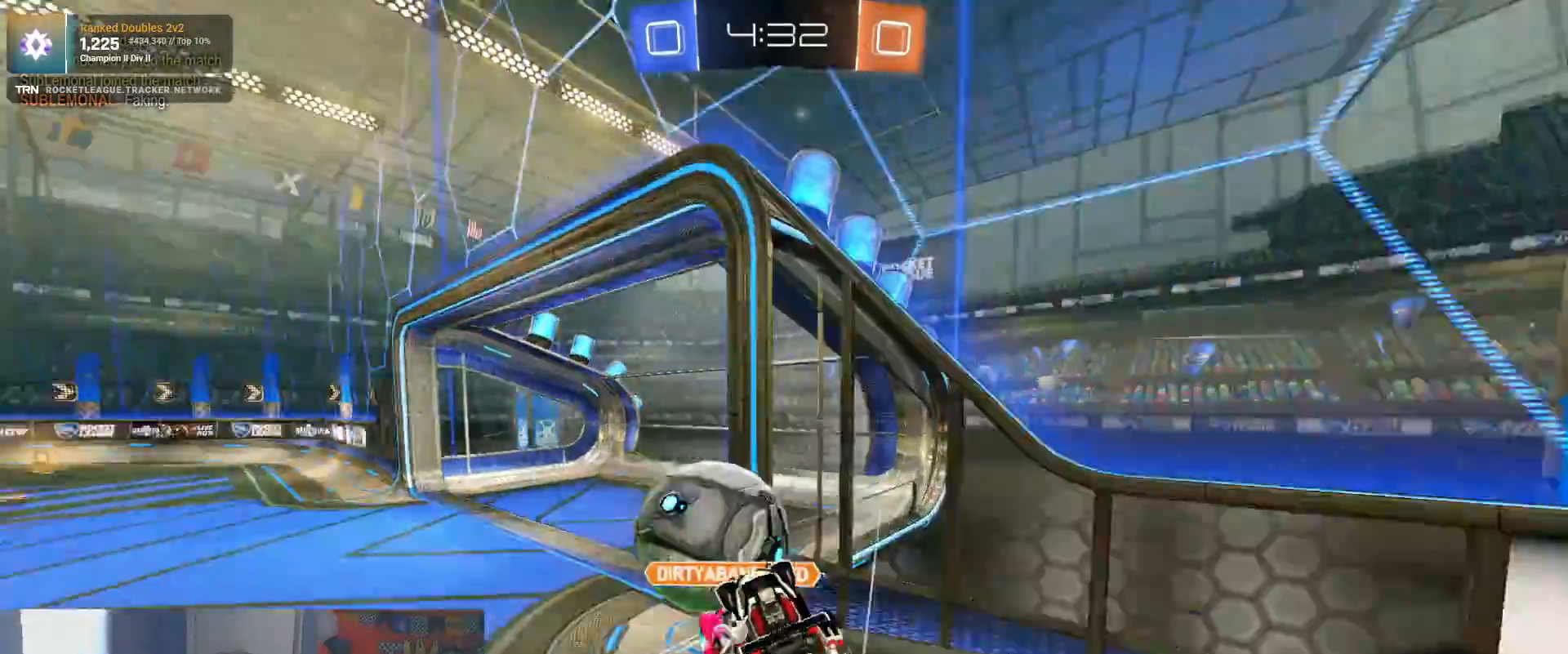
{"buttons": ["R2"], "left_stick": "left", "right_stick": "up", "events": [[150, "right_stick", "right"], [183, "CROSS", "up"], [267, "right_stick", "center"], [333, "L1", "up"], [350, "left_stick", "left"], [433, "right_stick", "up"]]}
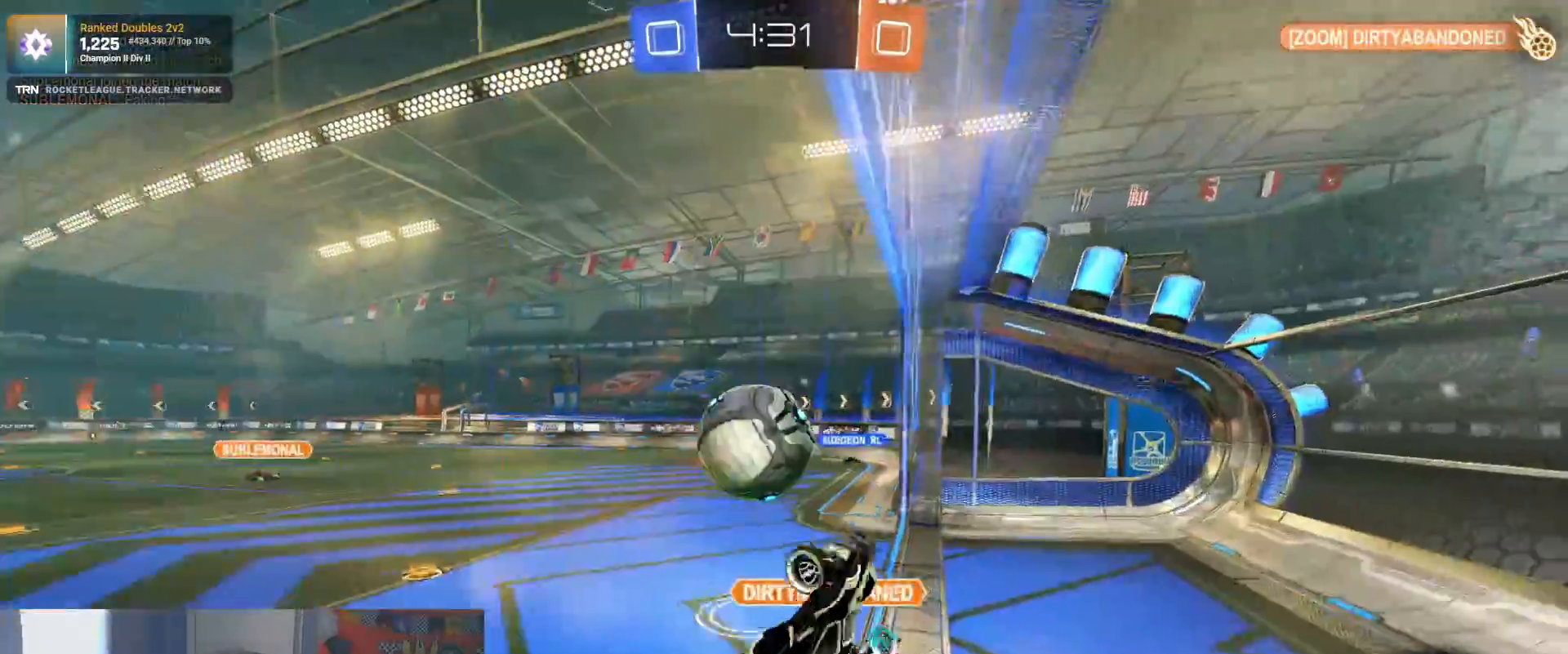
{"buttons": ["R2"], "left_stick": "center", "right_stick": "center", "events": [[267, "right_stick", "center"], [333, "left_stick", "center"]]}
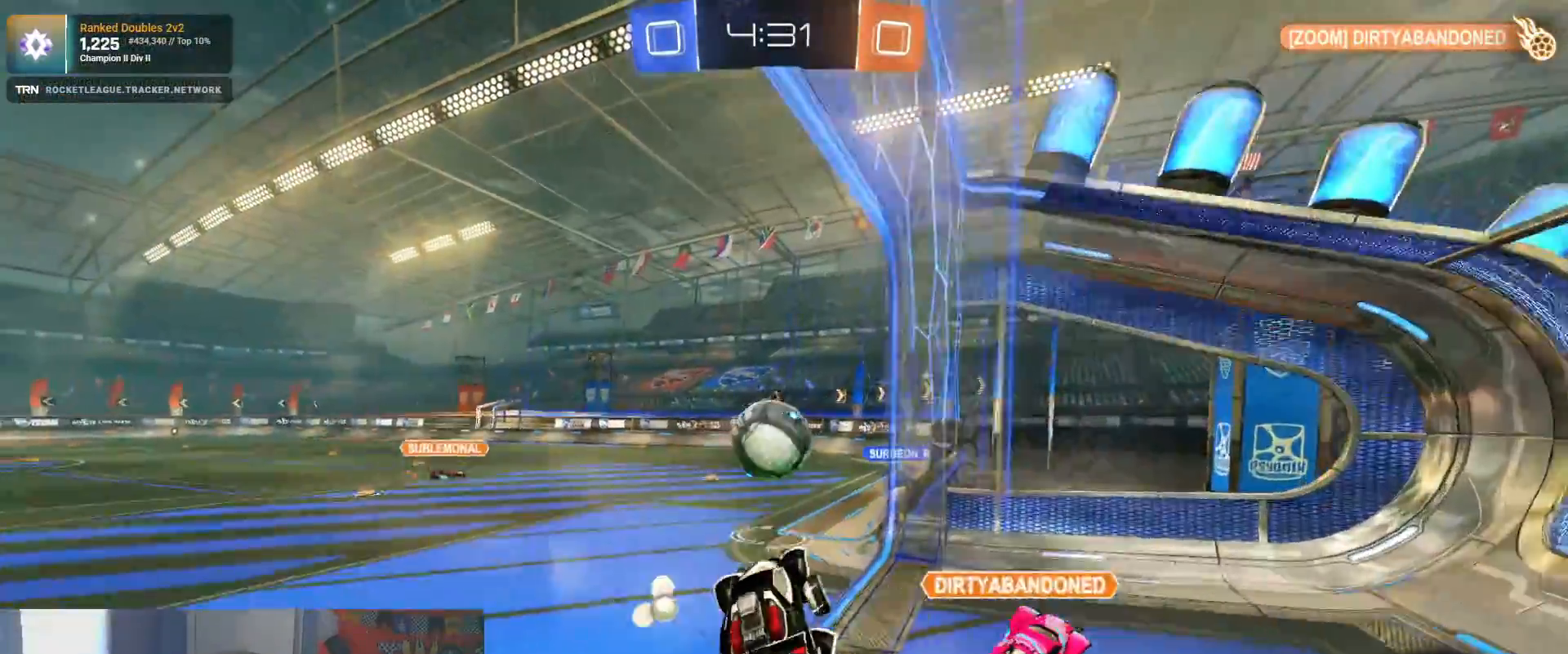
{"buttons": ["R2"], "left_stick": "left", "right_stick": "center", "events": [[33, "left_stick", "left"], [83, "R2", "up"], [250, "left_stick", "center"], [267, "R2", "down"], [367, "left_stick", "left"]]}
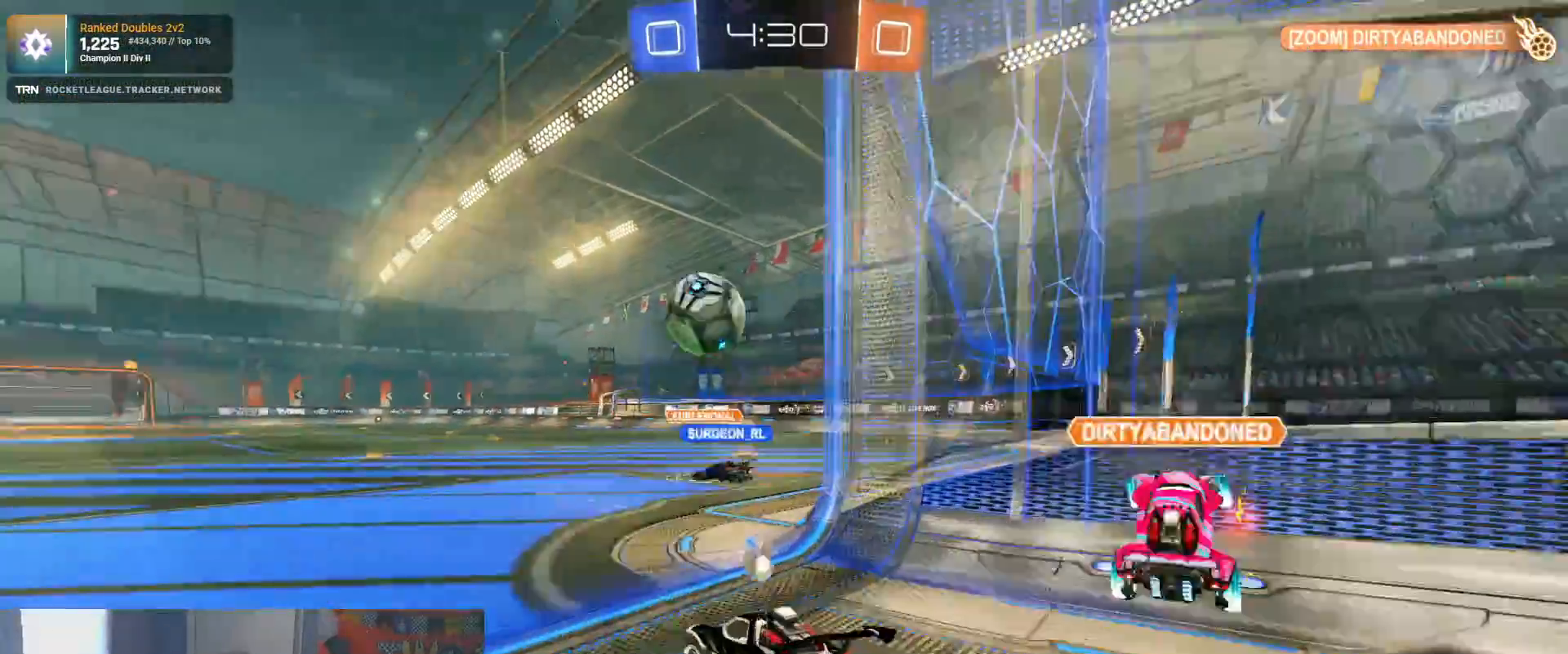
{"buttons": ["R2"], "left_stick": "left", "right_stick": "center", "events": [[17, "left_stick", "up-left"], [267, "left_stick", "center"], [333, "left_stick", "left"]]}
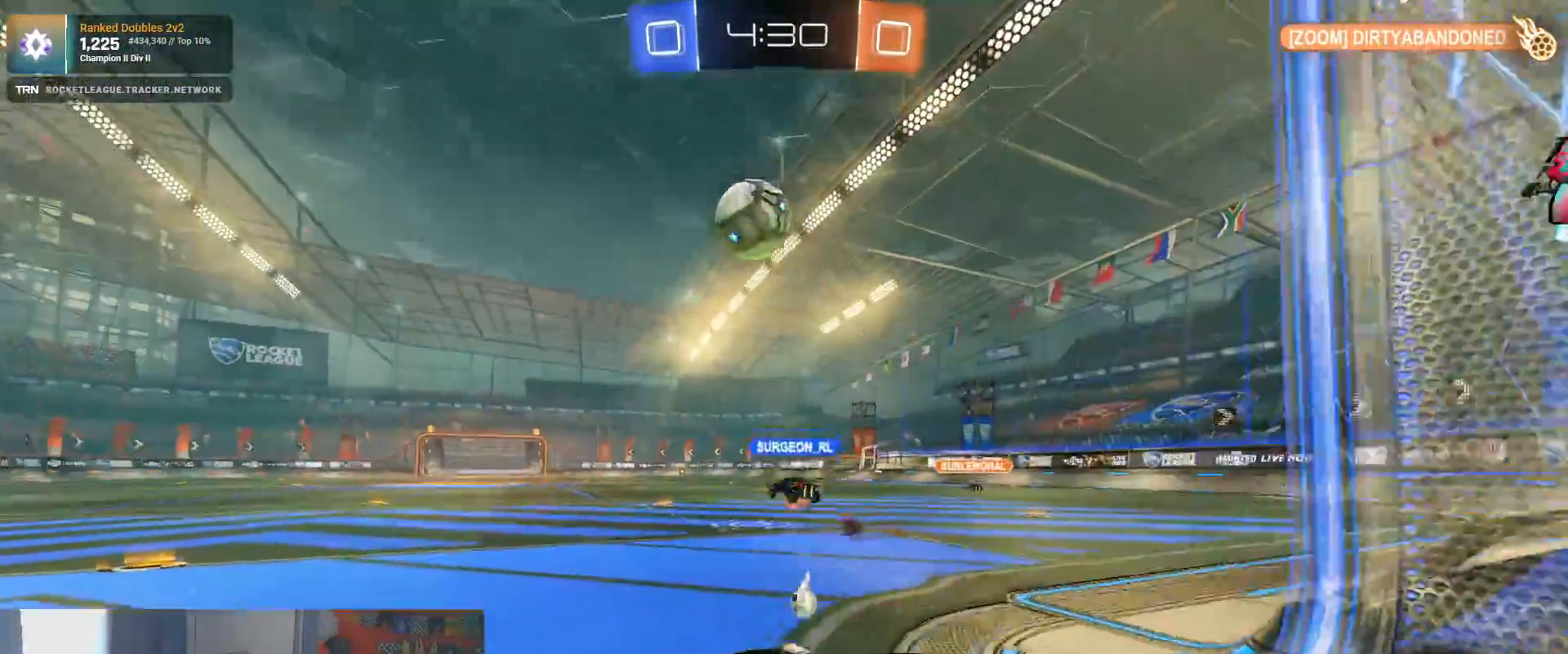
{"buttons": ["R2"], "left_stick": "right", "right_stick": "center", "events": [[117, "left_stick", "center"], [467, "left_stick", "right"]]}
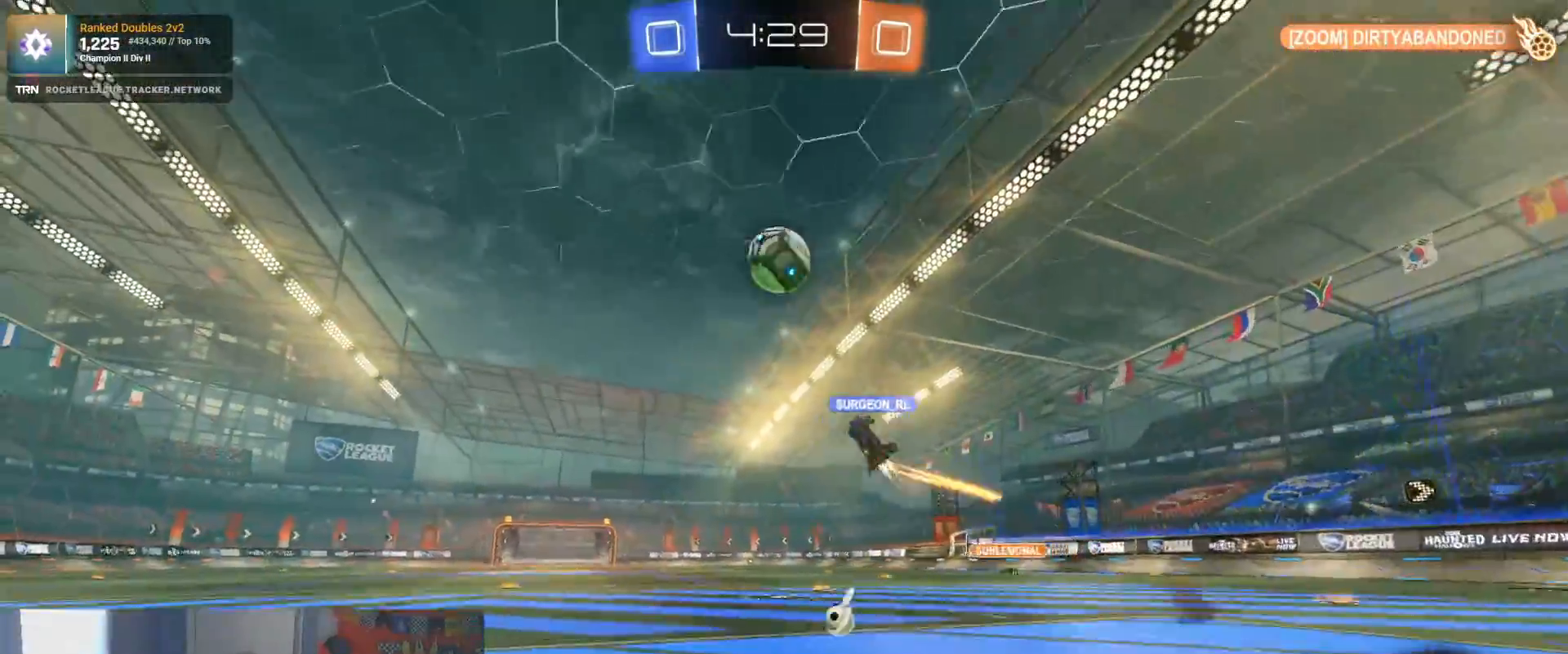
{"buttons": ["R2"], "left_stick": "left", "right_stick": "center", "events": [[217, "left_stick", "left"], [350, "left_stick", "center"], [400, "R1", "down"], [467, "R1", "up"], [483, "left_stick", "left"]]}
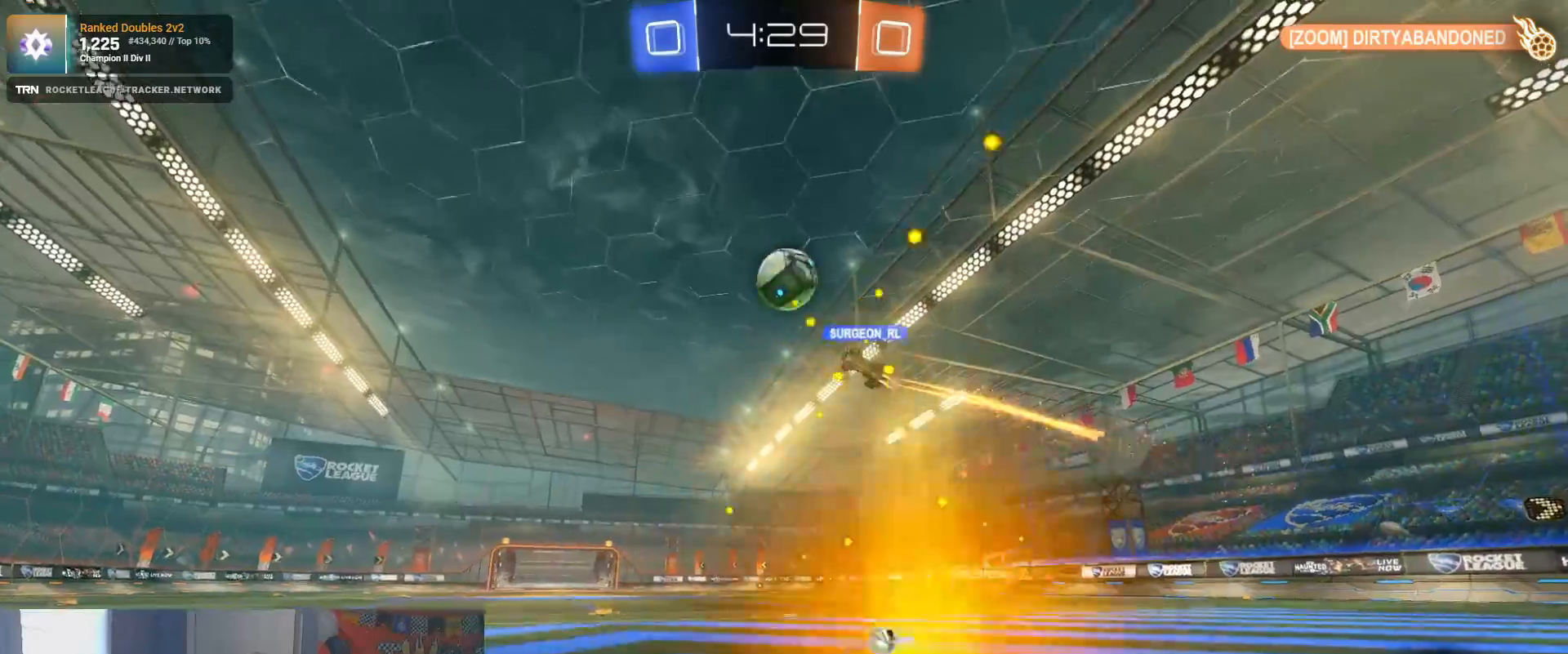
{"buttons": ["R2"], "left_stick": "center", "right_stick": "center", "events": [[50, "CROSS", "down"], [50, "left_stick", "up"], [133, "CROSS", "up"], [167, "CROSS", "down"], [283, "CROSS", "up"], [350, "left_stick", "center"]]}
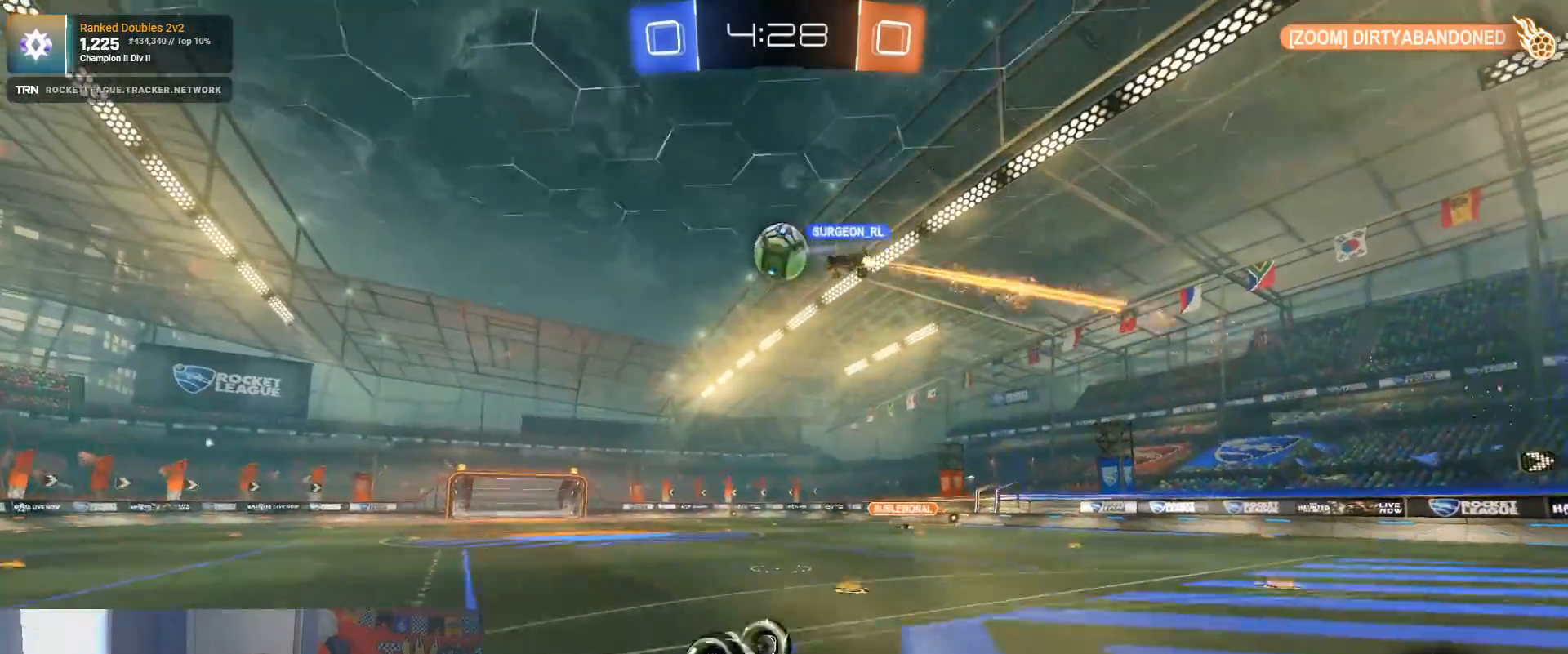
{"buttons": ["R2"], "left_stick": "center", "right_stick": "center", "events": []}
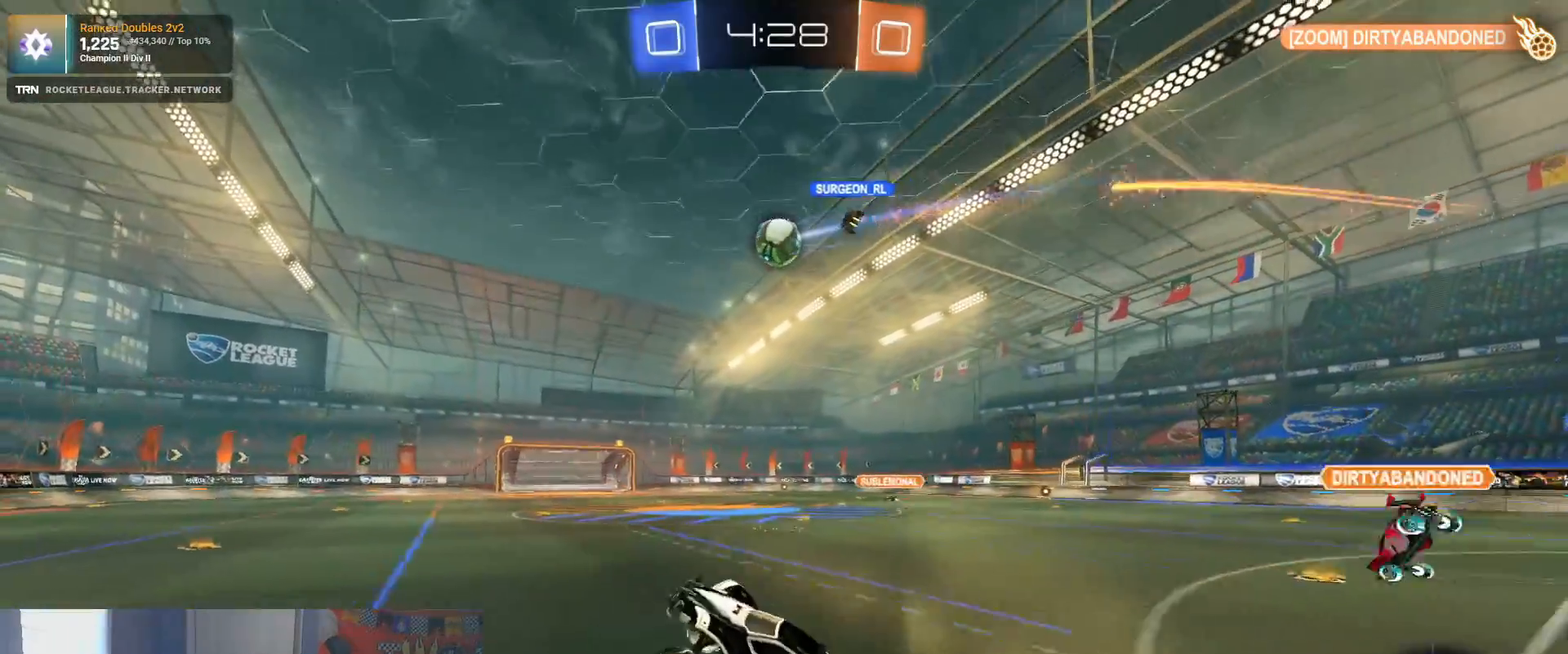
{"buttons": ["R2"], "left_stick": "right", "right_stick": "center", "events": [[317, "R1", "down"], [317, "left_stick", "right"], [400, "R1", "up"]]}
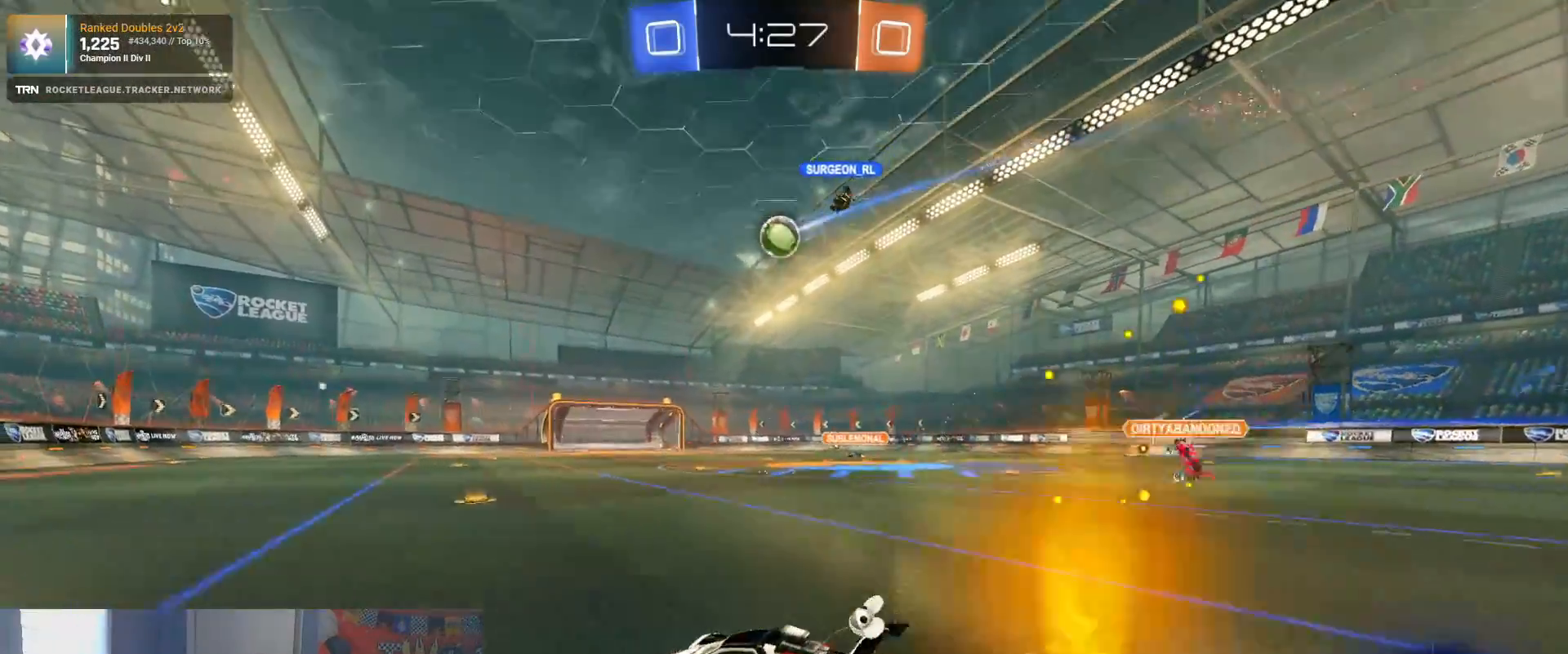
{"buttons": ["R2"], "left_stick": "center", "right_stick": "center", "events": [[50, "left_stick", "left"], [217, "left_stick", "center"]]}
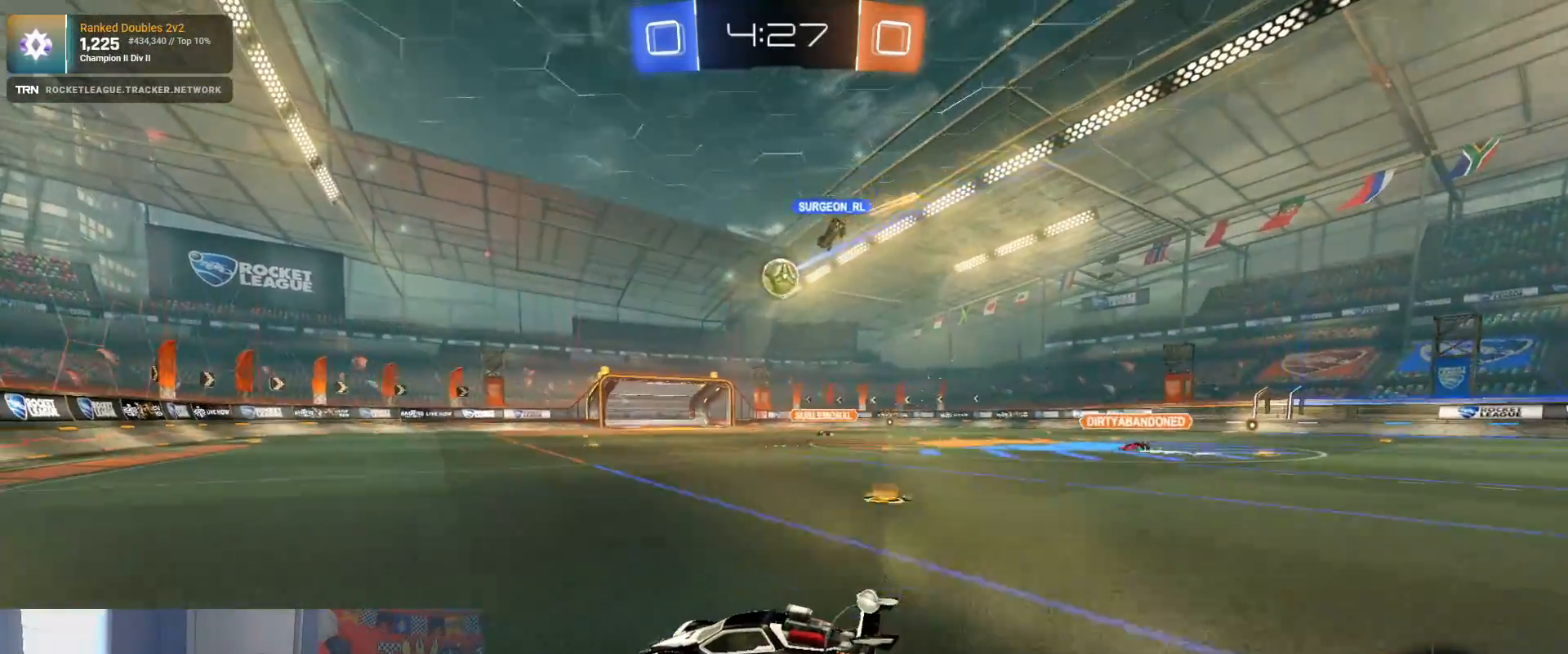
{"buttons": ["R2"], "left_stick": "center", "right_stick": "center", "events": [[233, "left_stick", "right"], [333, "left_stick", "center"]]}
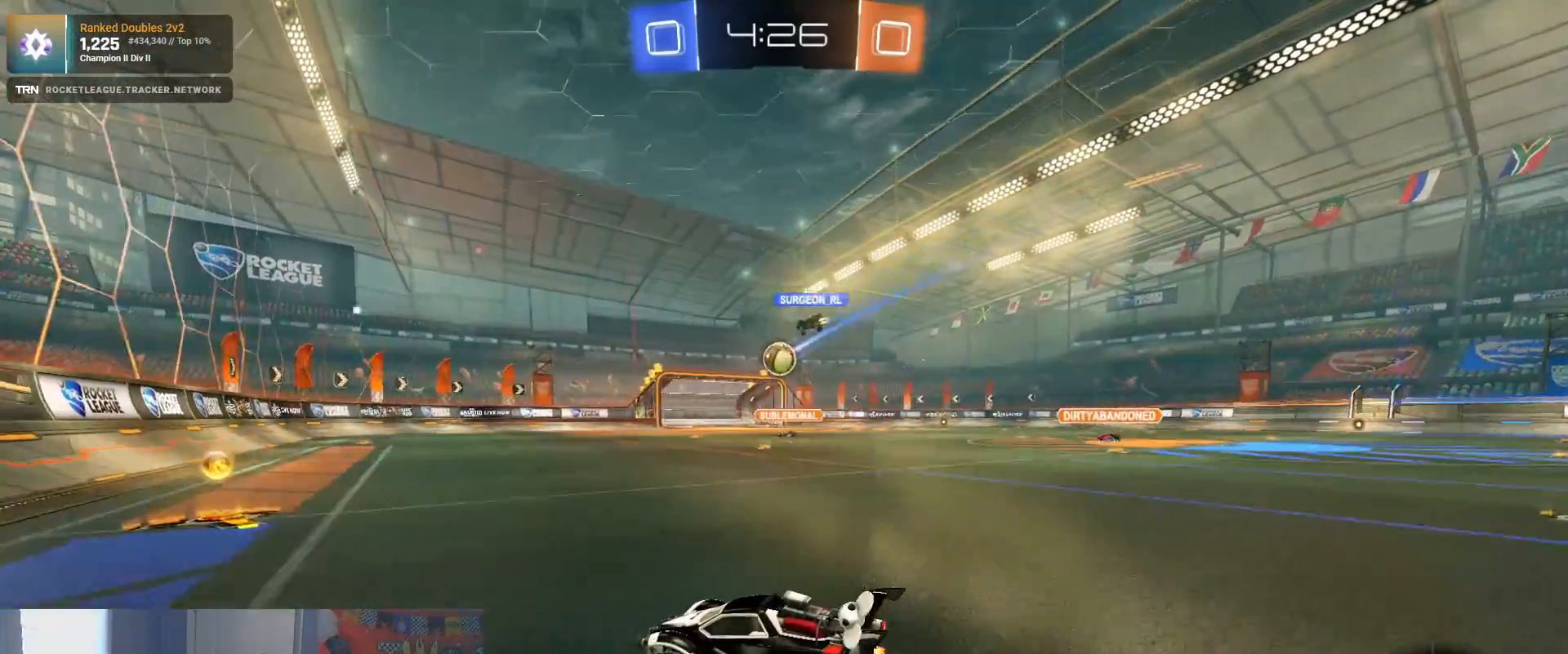
{"buttons": ["R2"], "left_stick": "right", "right_stick": "center", "events": [[83, "left_stick", "right"], [150, "L2", "down"], [200, "R2", "up"], [217, "left_stick", "center"], [467, "R2", "down"], [467, "left_stick", "right"], [500, "L2", "up"]]}
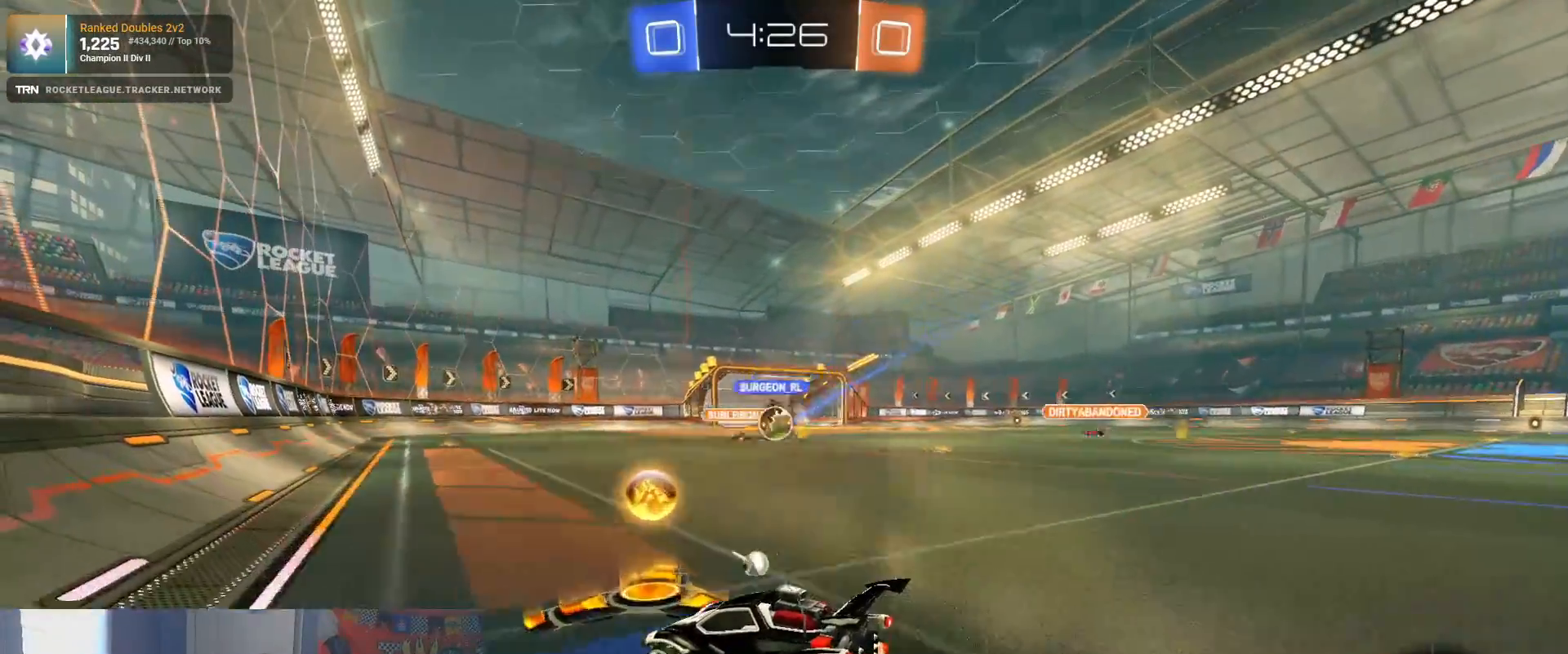
{"buttons": ["R2"], "left_stick": "center", "right_stick": "center", "events": [[283, "left_stick", "center"]]}
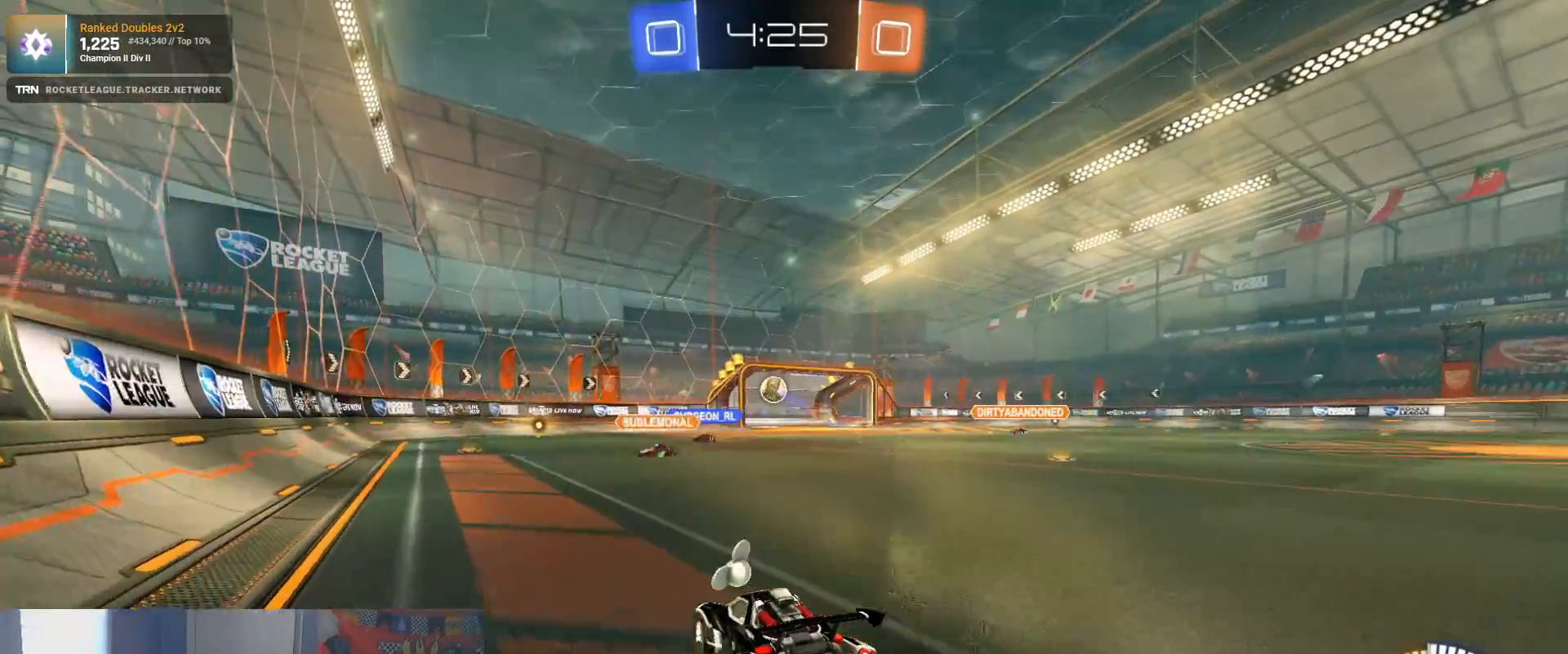
{"buttons": ["R2"], "left_stick": "center", "right_stick": "center", "events": [[33, "left_stick", "right"], [250, "R1", "down"], [267, "left_stick", "center"], [500, "R1", "up"]]}
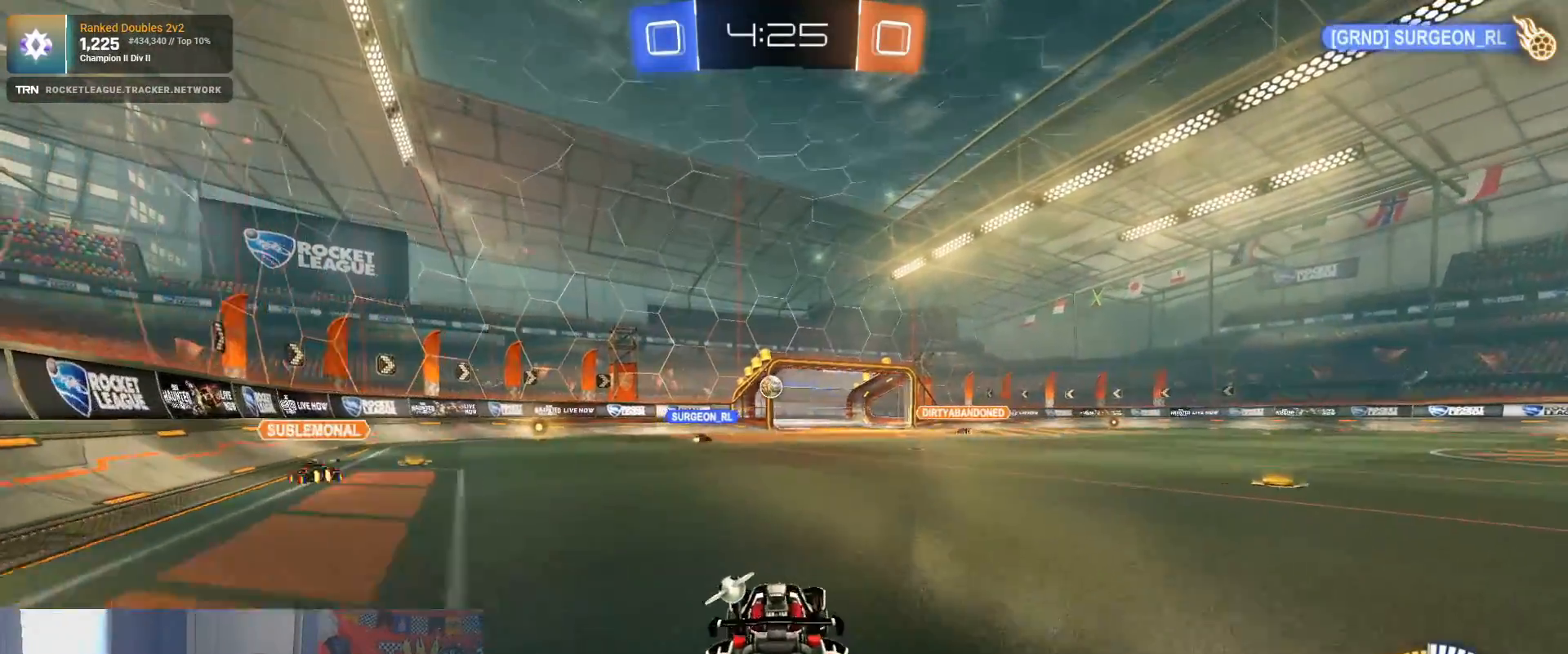
{"buttons": ["R2"], "left_stick": "right", "right_stick": "center", "events": [[83, "left_stick", "right"], [117, "L2", "down"], [167, "R2", "up"], [217, "left_stick", "center"], [333, "L2", "up"], [383, "R2", "down"], [450, "left_stick", "right"]]}
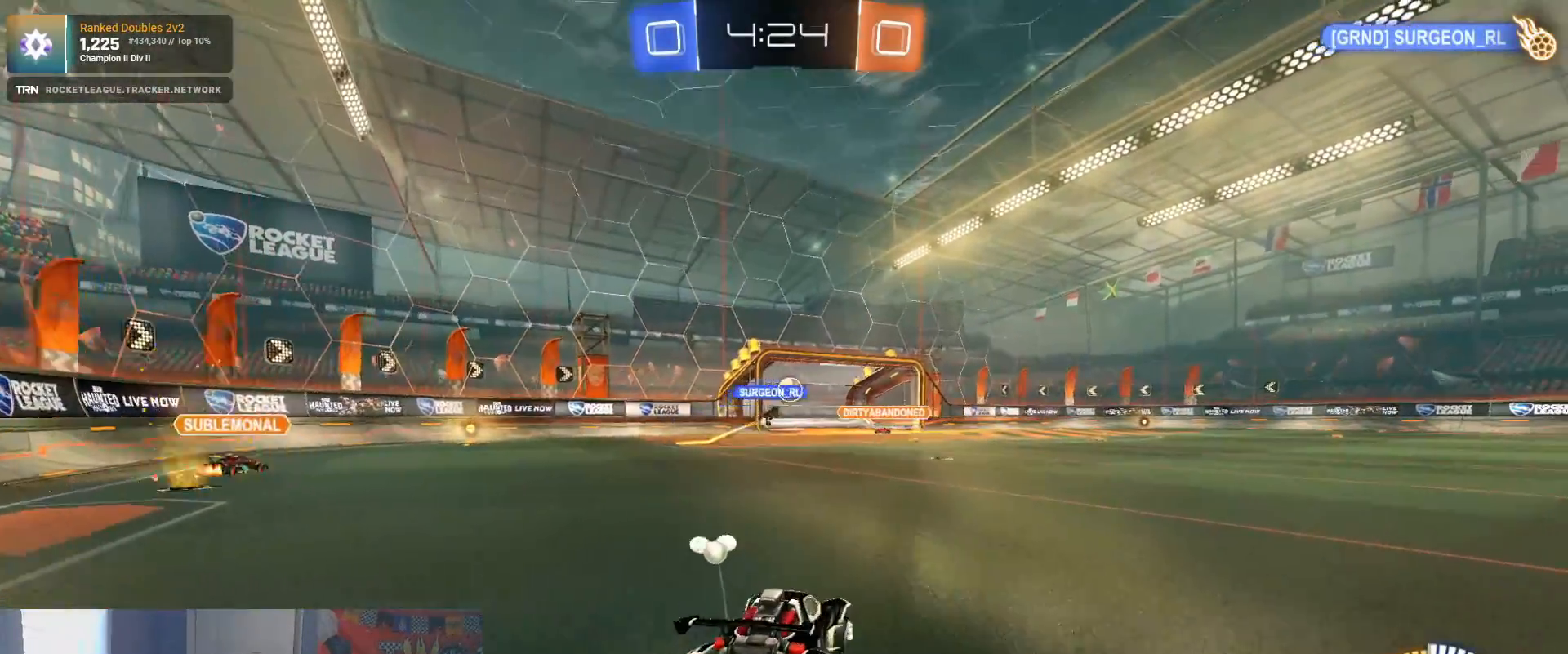
{"buttons": ["R1", "R2"], "left_stick": "center", "right_stick": "center", "events": [[267, "R1", "down"], [450, "left_stick", "center"]]}
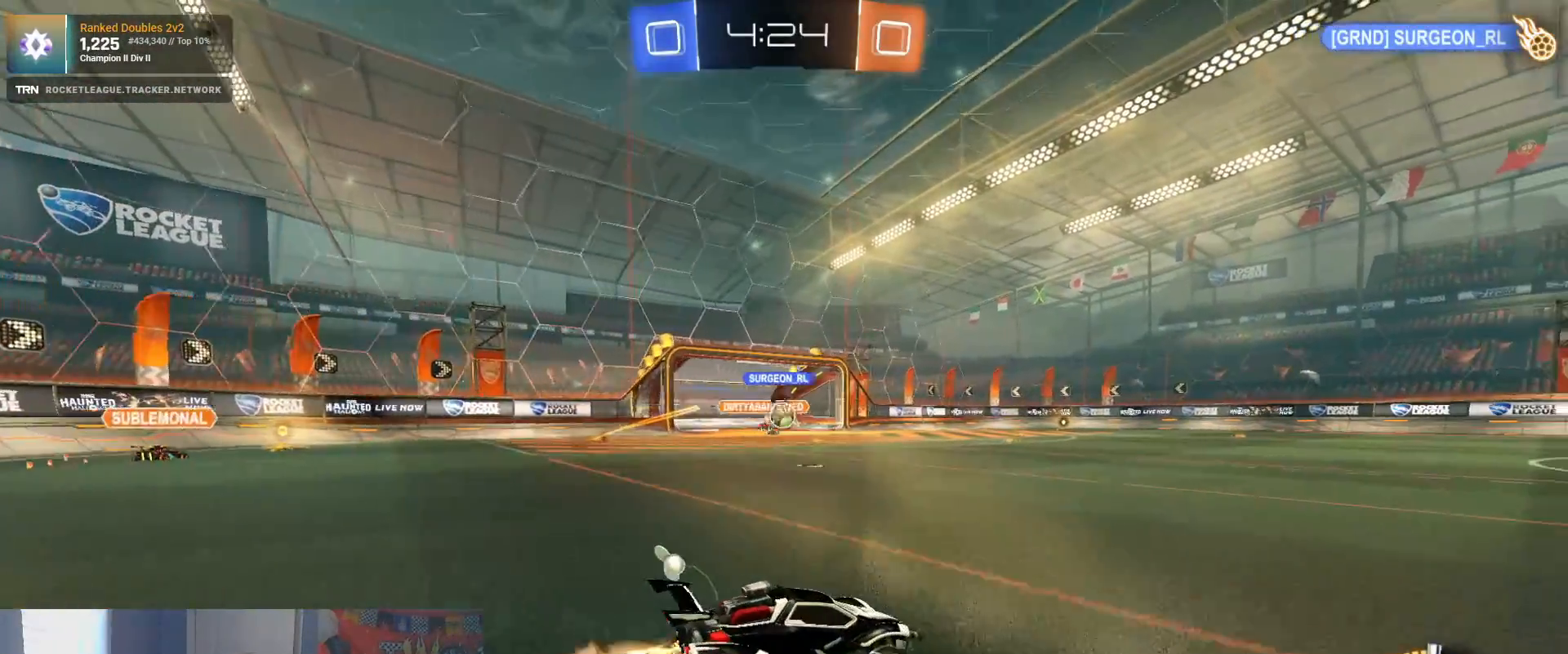
{"buttons": ["R2"], "left_stick": "right", "right_stick": "center", "events": [[217, "left_stick", "left"], [300, "R1", "up"], [350, "left_stick", "center"], [417, "left_stick", "right"]]}
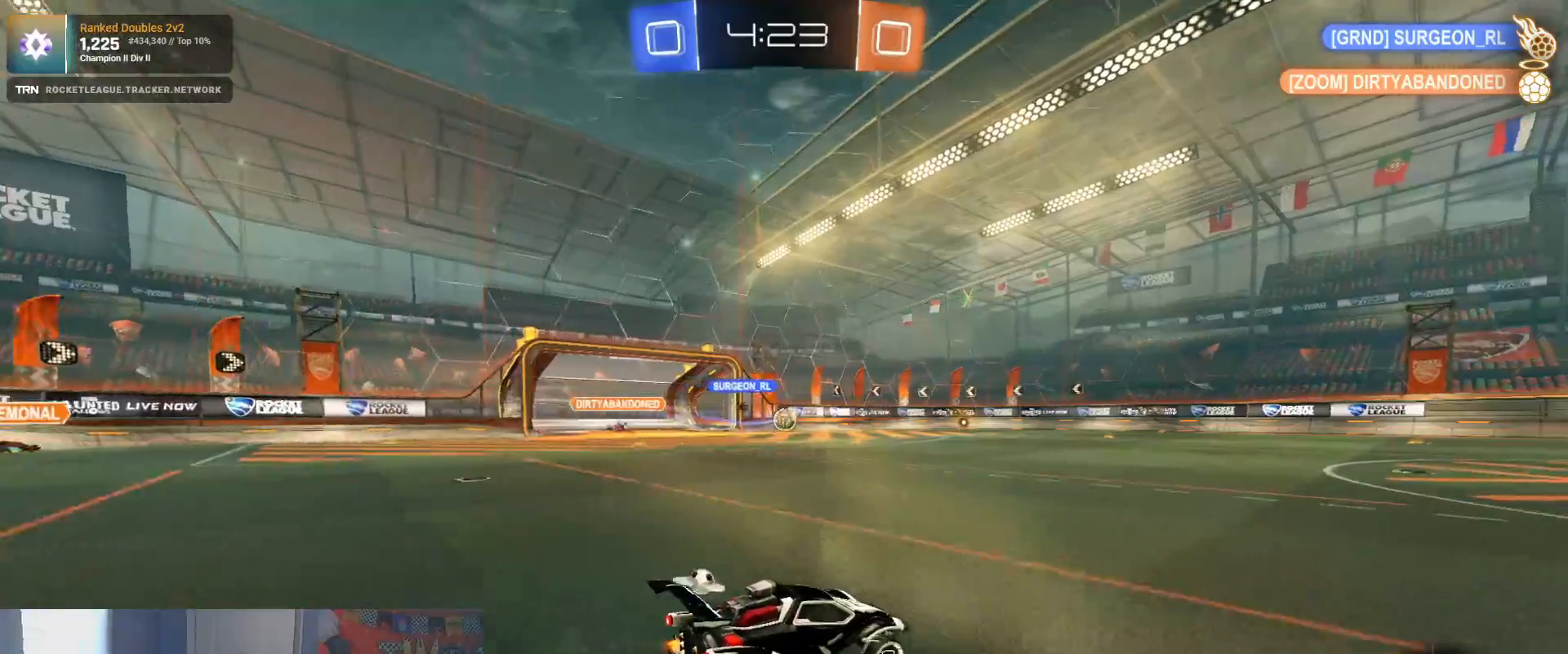
{"buttons": ["CROSS", "R2"], "left_stick": "up", "right_stick": "center", "events": [[83, "left_stick", "up-left"], [250, "left_stick", "up"], [333, "CROSS", "down"], [417, "CROSS", "up"], [467, "CROSS", "down"]]}
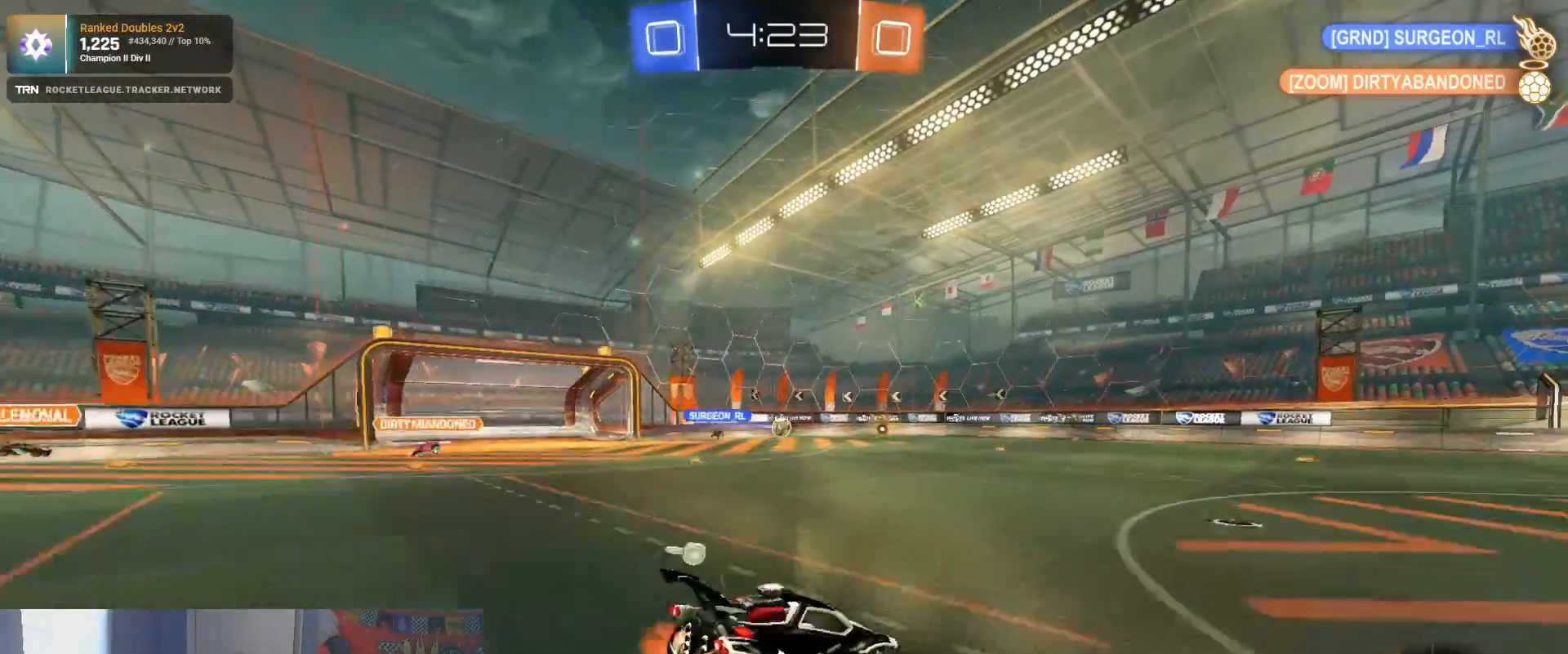
{"buttons": [], "left_stick": "up-right", "right_stick": "center", "events": [[50, "CROSS", "up"], [100, "left_stick", "center"], [250, "R2", "up"], [450, "left_stick", "up-right"]]}
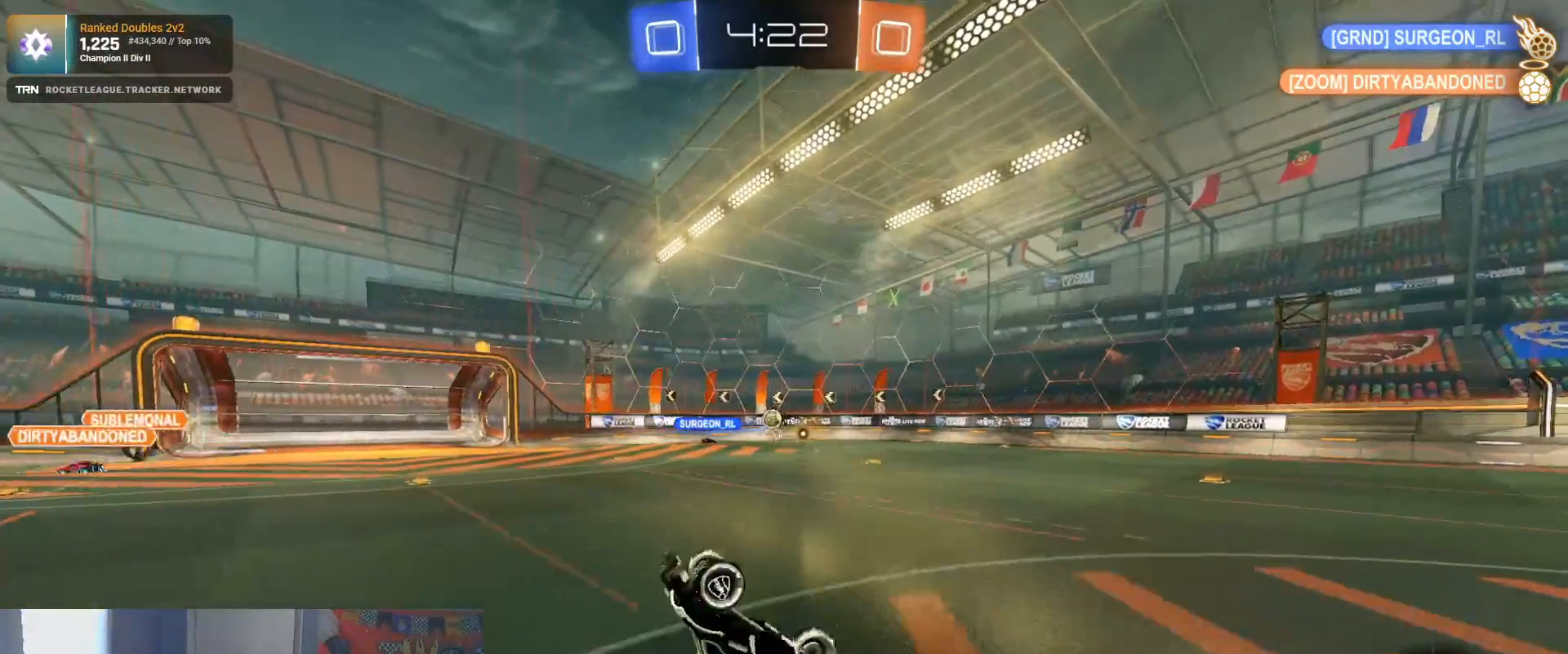
{"buttons": ["R2"], "left_stick": "center", "right_stick": "center", "events": [[133, "L2", "down"], [317, "L2", "up"], [367, "left_stick", "center"], [417, "R2", "down"]]}
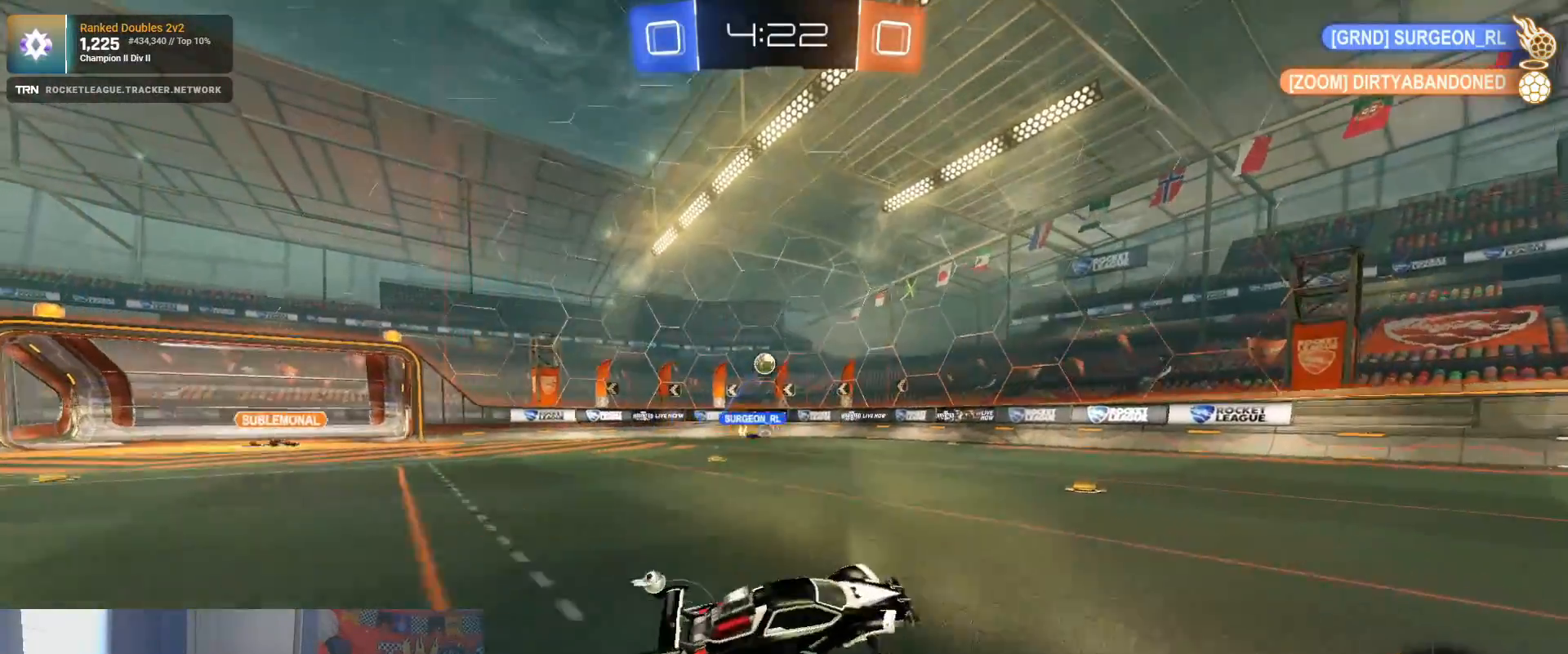
{"buttons": ["R2"], "left_stick": "right", "right_stick": "center", "events": [[17, "left_stick", "right"]]}
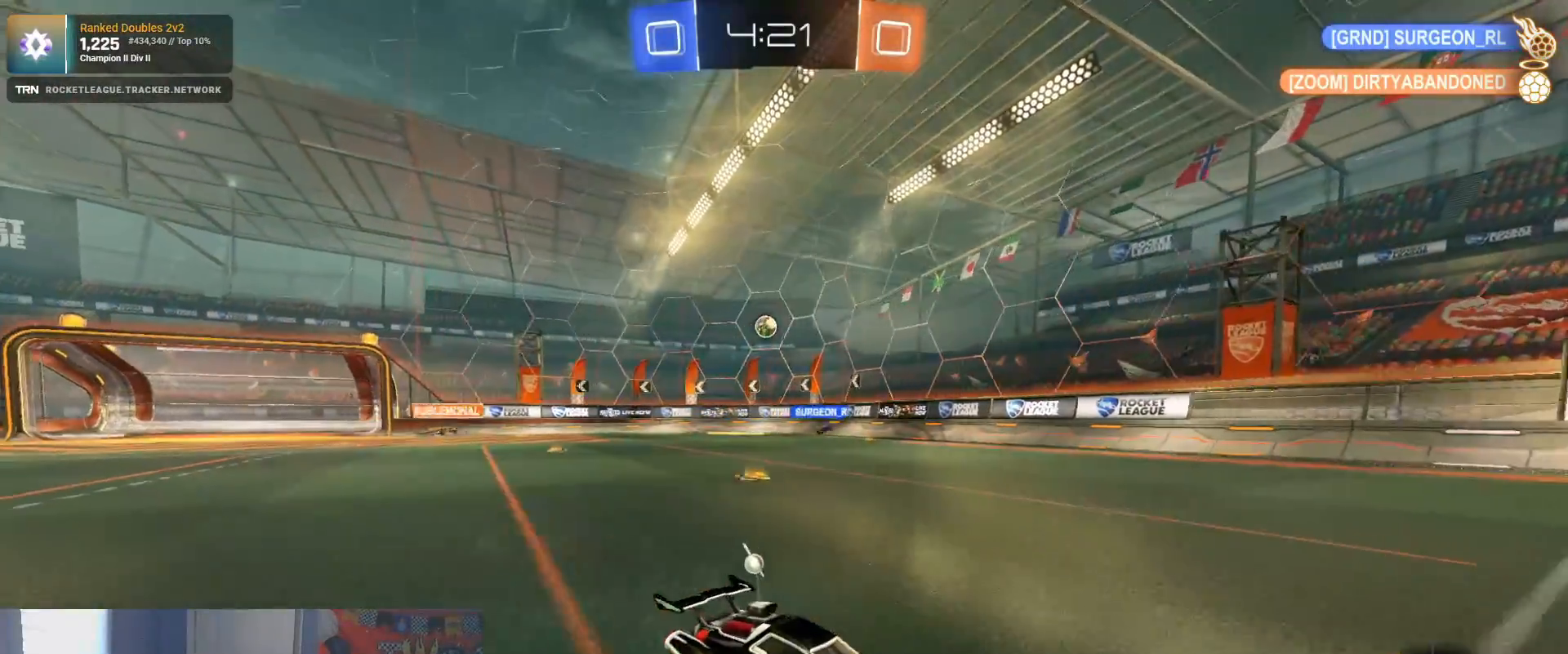
{"buttons": ["R2"], "left_stick": "left", "right_stick": "center", "events": [[217, "left_stick", "left"], [283, "L1", "down"], [483, "L1", "up"]]}
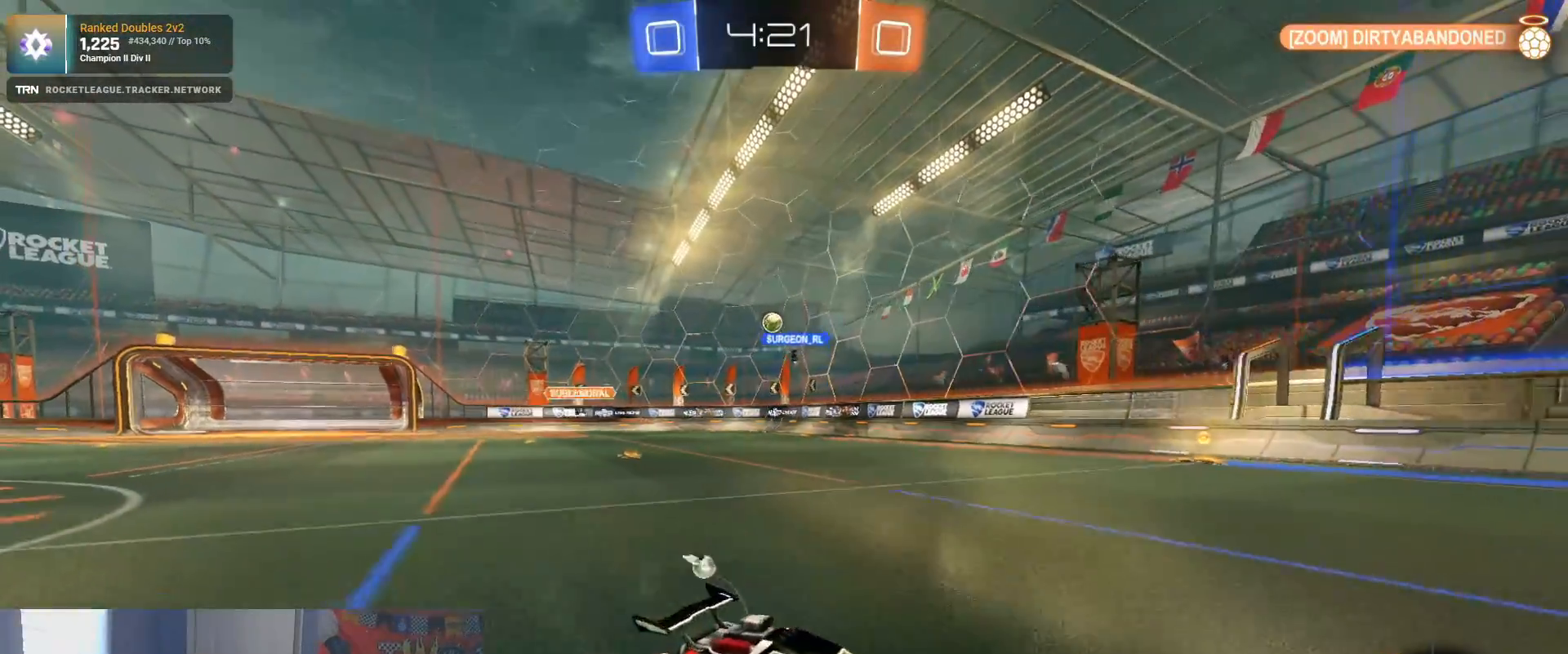
{"buttons": ["R2"], "left_stick": "left", "right_stick": "center", "events": []}
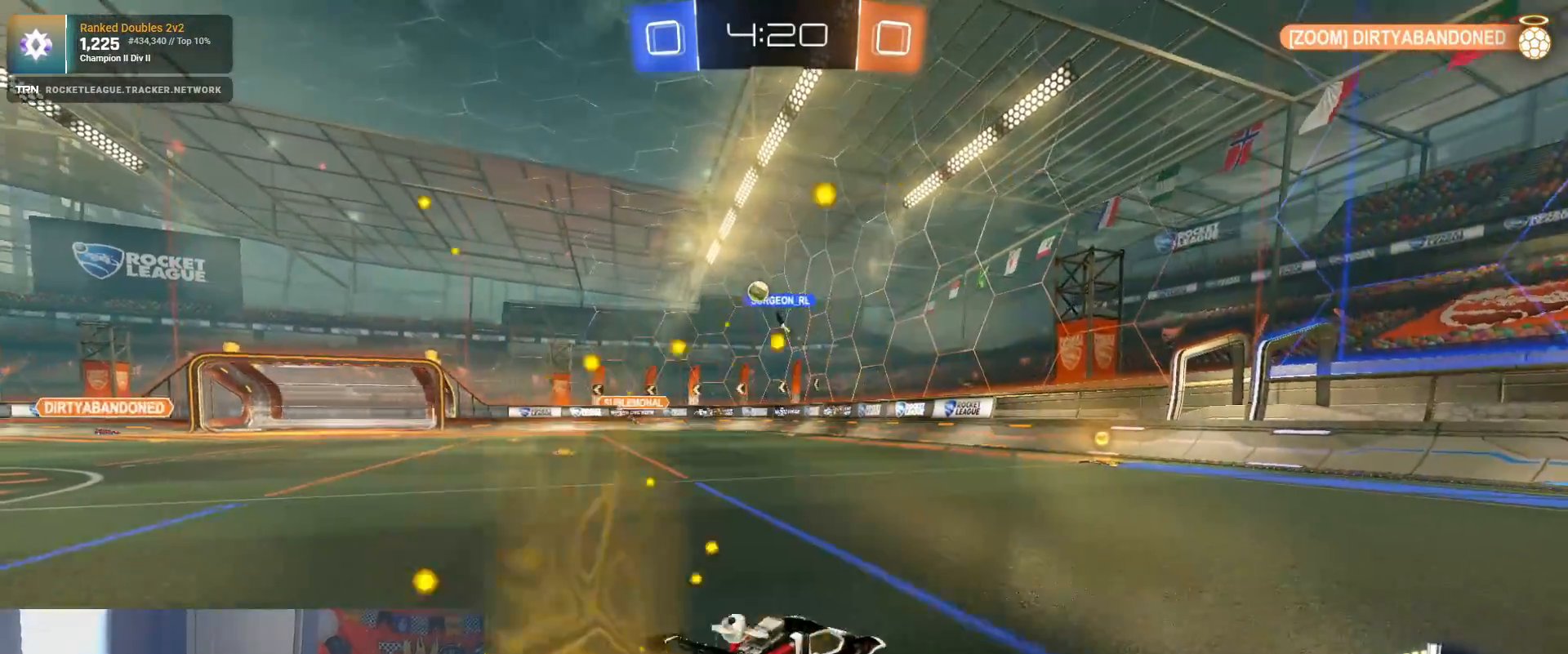
{"buttons": ["R2"], "left_stick": "left", "right_stick": "center", "events": []}
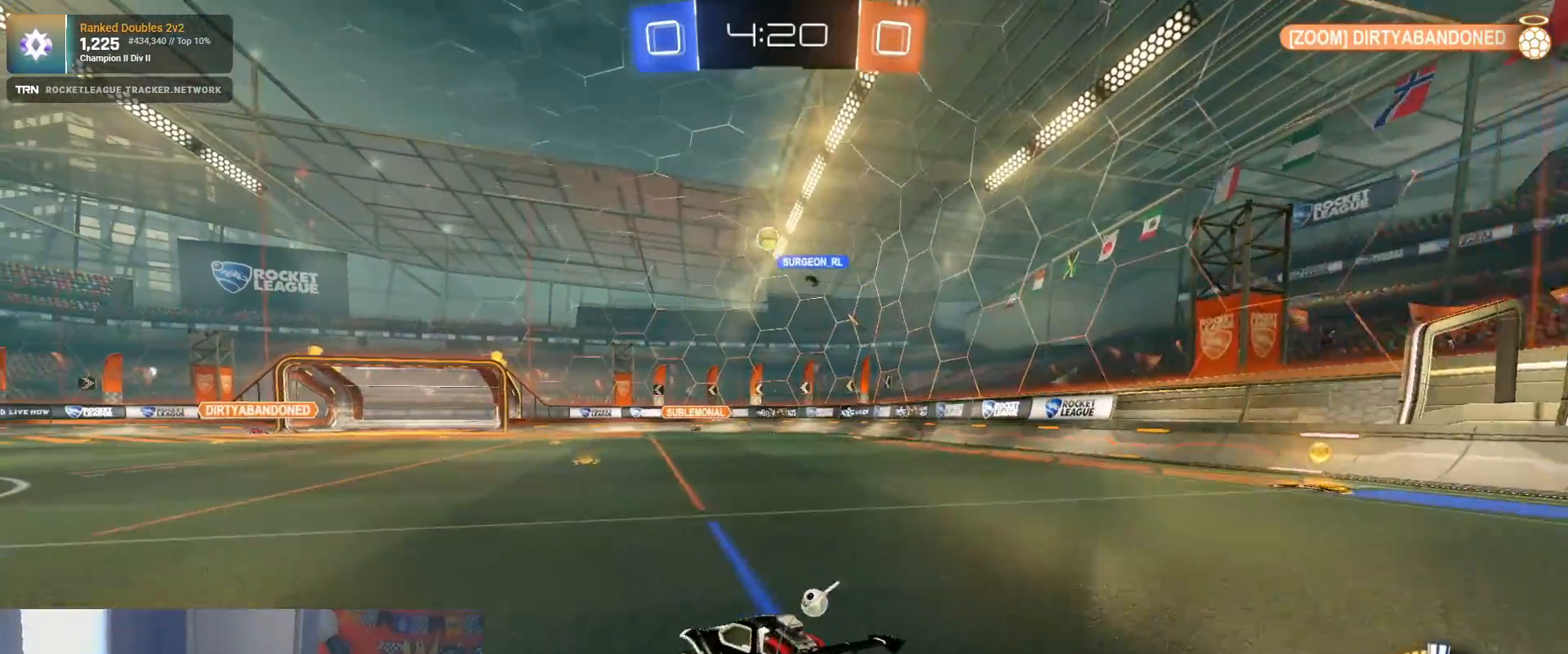
{"buttons": ["R2"], "left_stick": "center", "right_stick": "center", "events": [[250, "left_stick", "center"], [383, "left_stick", "right"], [500, "left_stick", "center"]]}